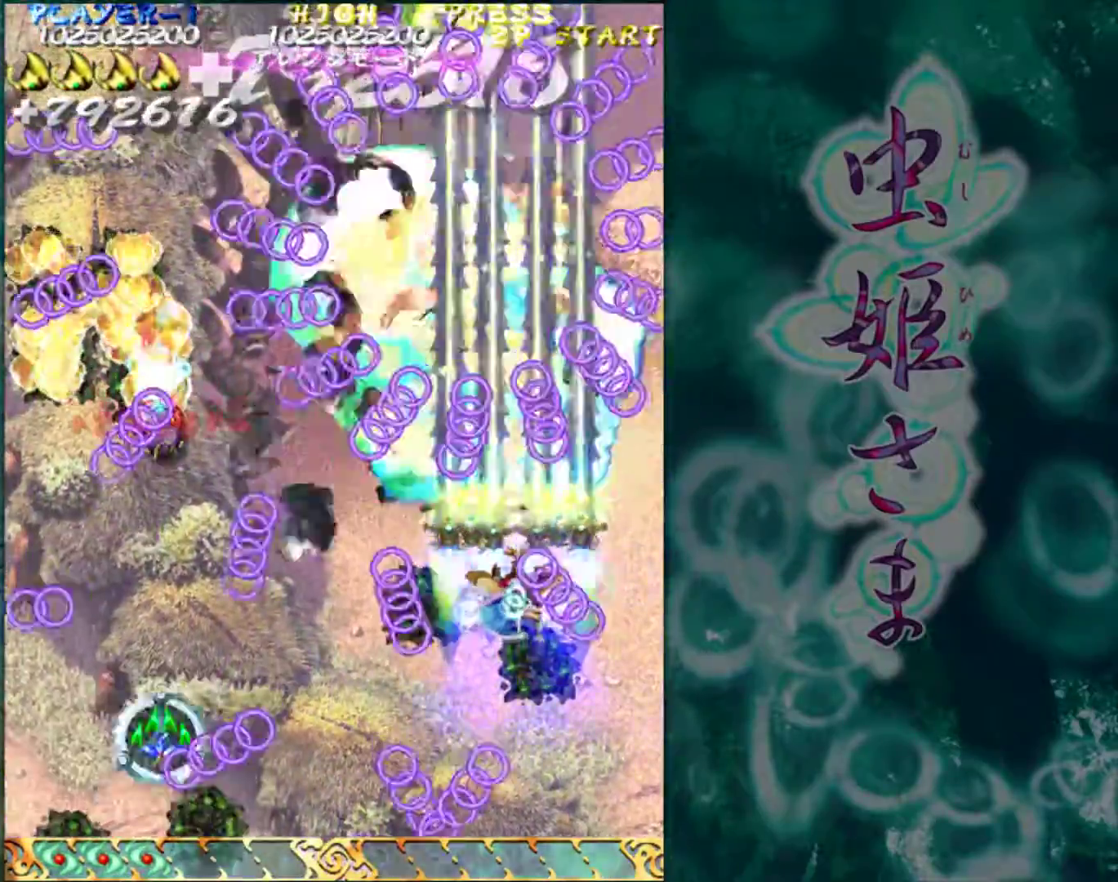
Gameplay with a controller (arcade stick); each line is a JSON object with the inputs held at the frame after it. "events" lists button and stick changes between this image and that frame as [ms after this image, input, new state], when the widget could be followed in between. Not read: L3 R3.
{"buttons": [], "left_stick": "left", "events": [[100, "left_stick", "left"], [367, "left_stick", "down-left"], [500, "left_stick", "left"]]}
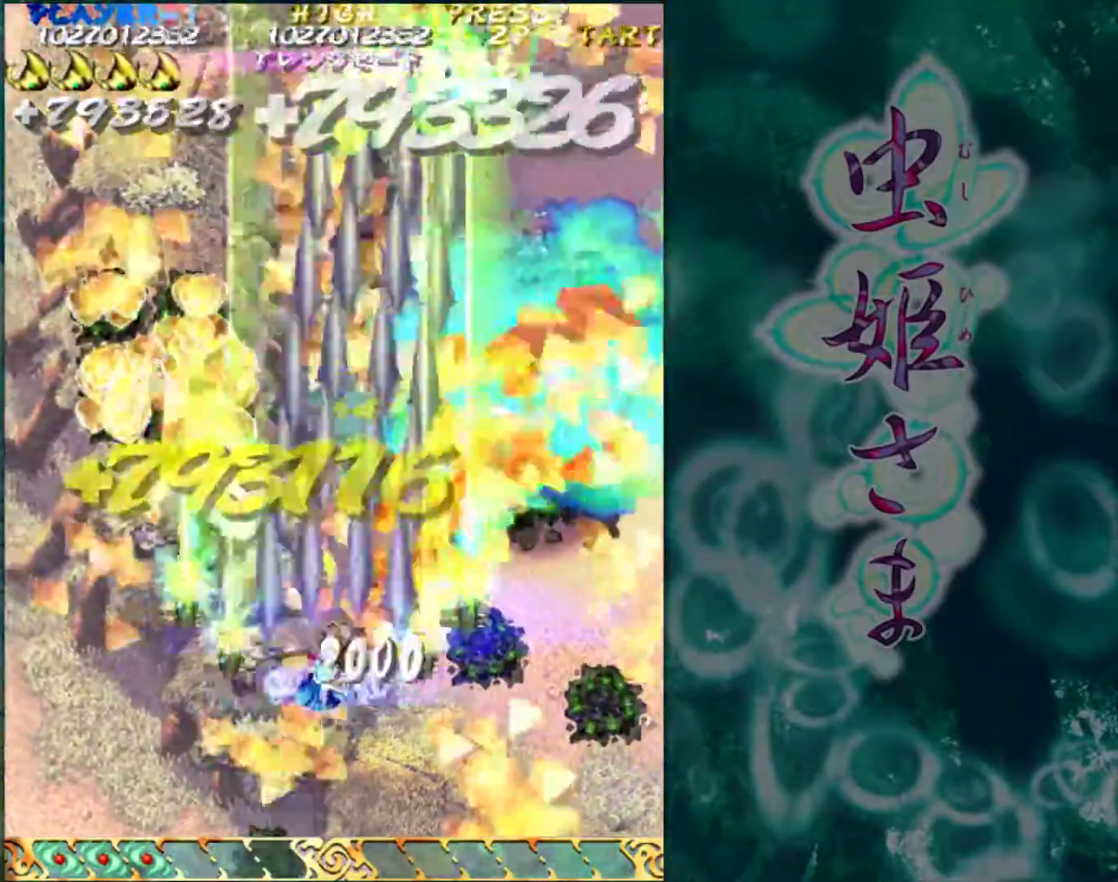
{"buttons": [], "left_stick": "up", "events": [[167, "left_stick", "up-left"], [400, "left_stick", "up"]]}
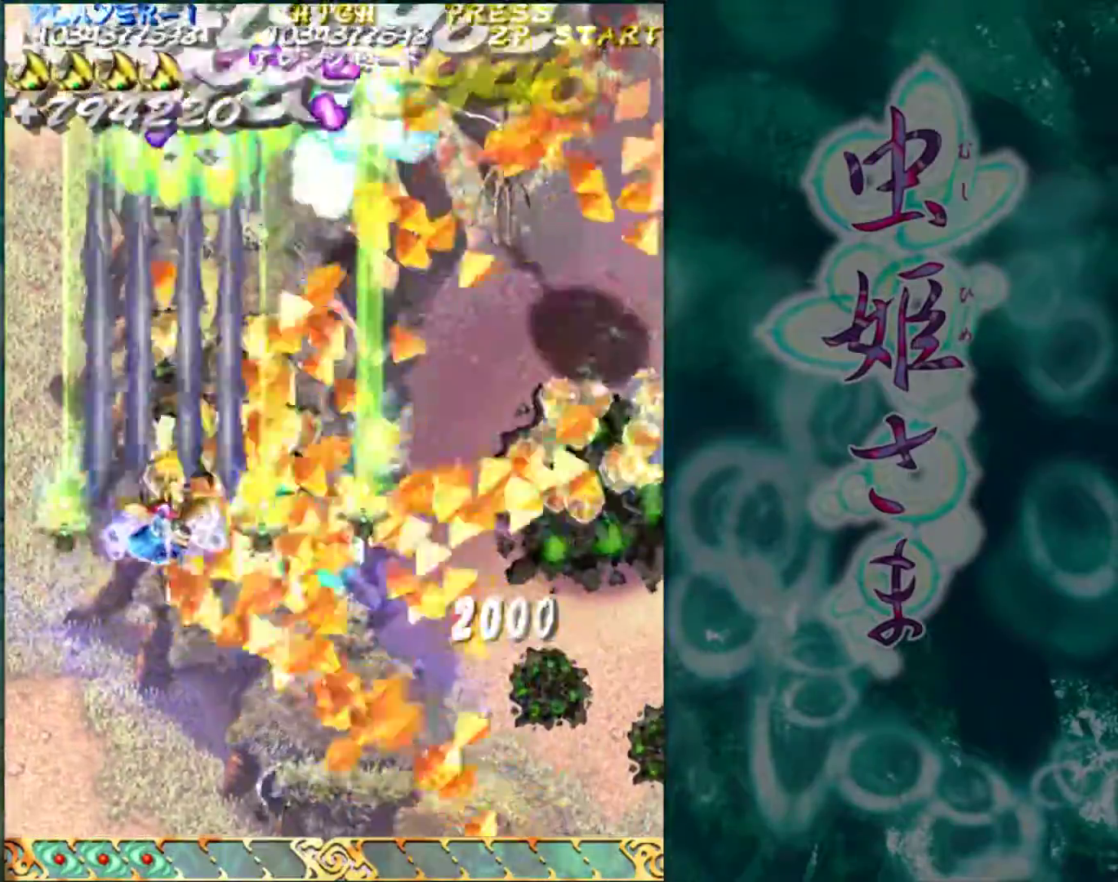
{"buttons": [], "left_stick": "down", "events": [[217, "left_stick", "down"], [350, "left_stick", "center"], [433, "left_stick", "down"]]}
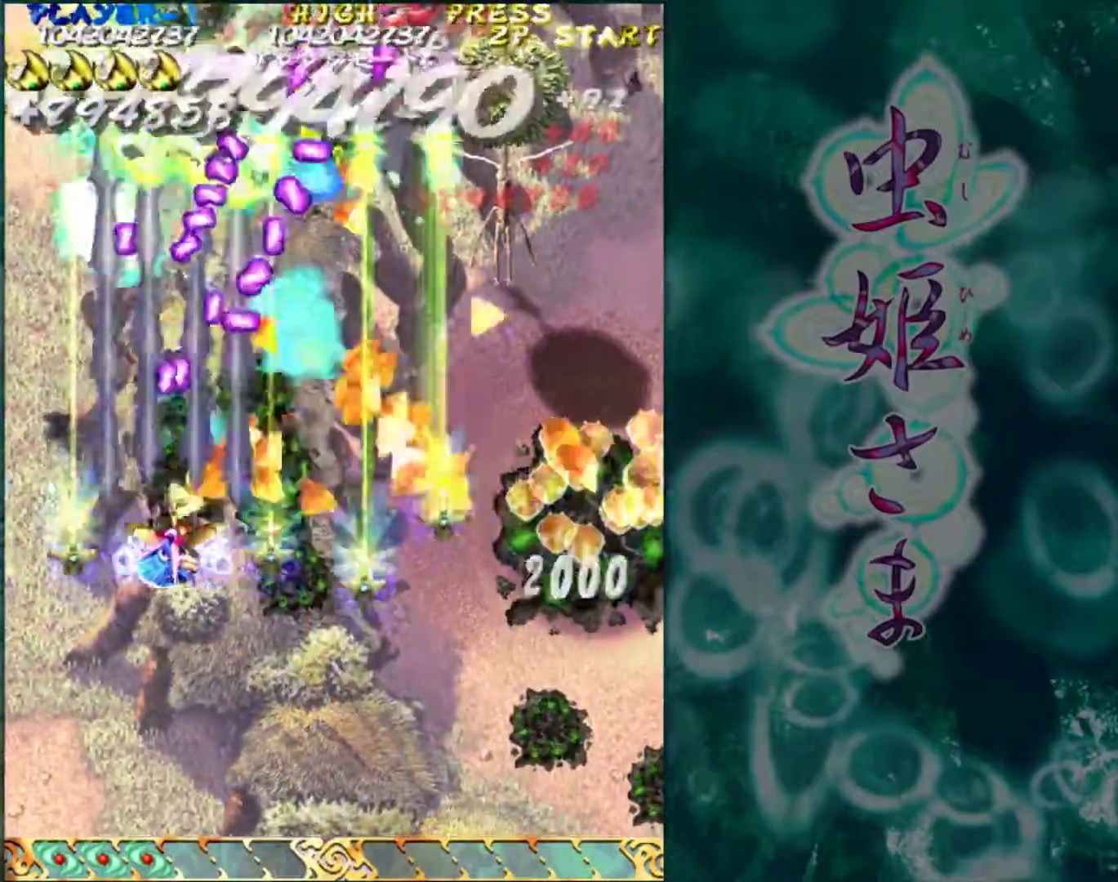
{"buttons": [], "left_stick": "right", "events": [[33, "left_stick", "center"], [100, "left_stick", "right"], [217, "left_stick", "center"], [267, "left_stick", "right"], [367, "left_stick", "center"], [450, "left_stick", "right"]]}
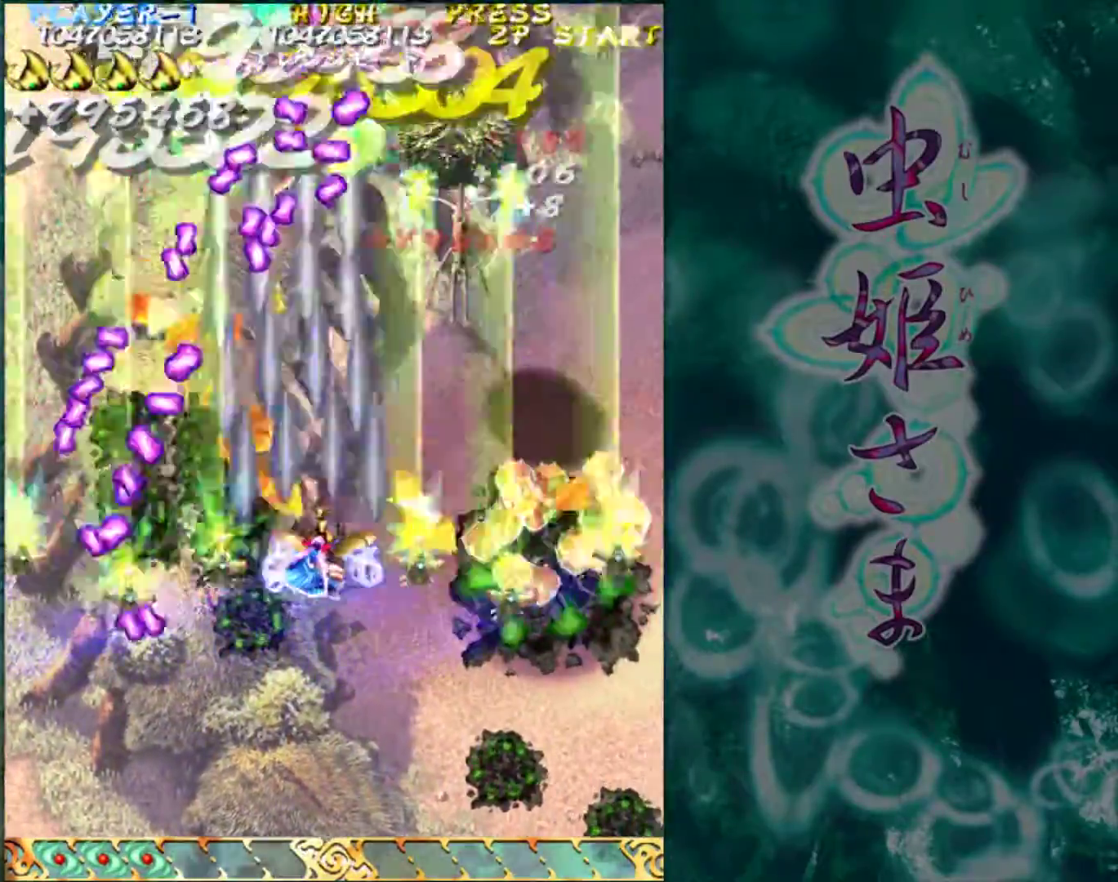
{"buttons": [], "left_stick": "center", "events": [[33, "left_stick", "center"], [400, "left_stick", "down"], [483, "left_stick", "center"]]}
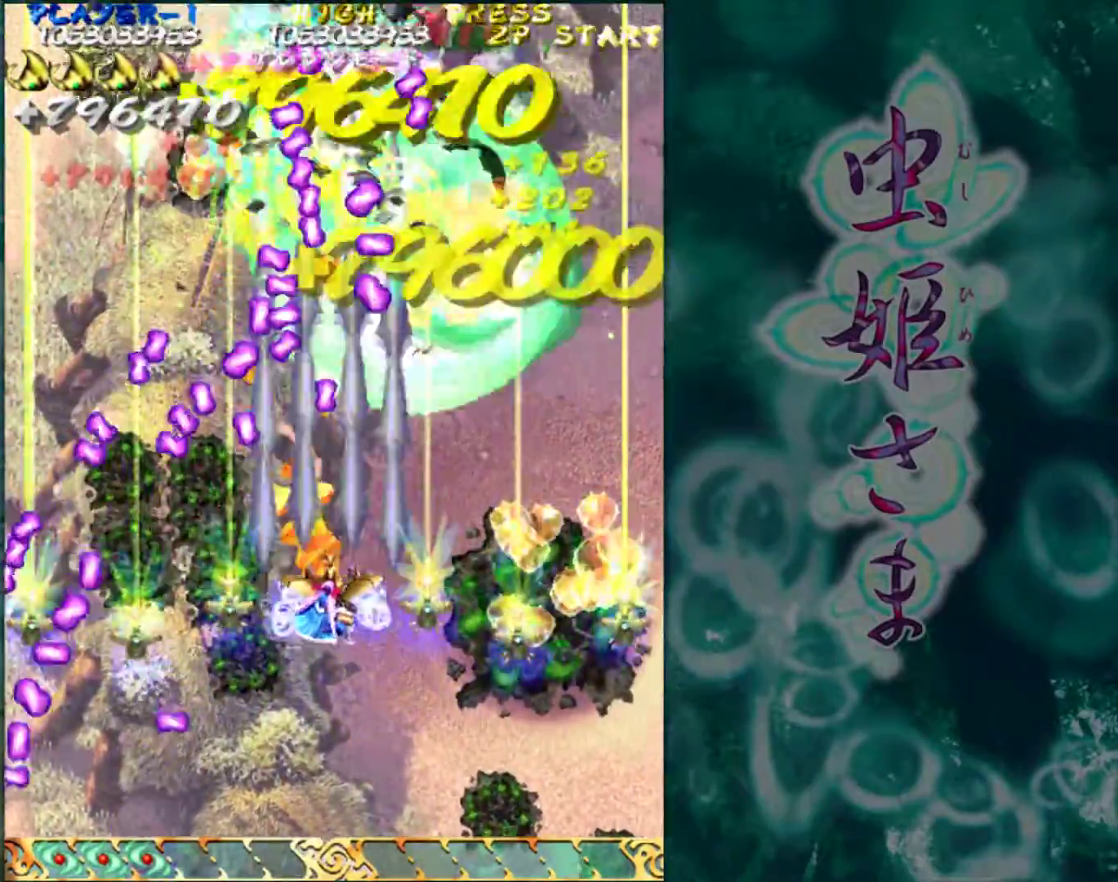
{"buttons": [], "left_stick": "center", "events": [[83, "left_stick", "down"], [183, "left_stick", "center"], [267, "left_stick", "right"], [350, "left_stick", "center"], [433, "left_stick", "right"], [500, "left_stick", "center"]]}
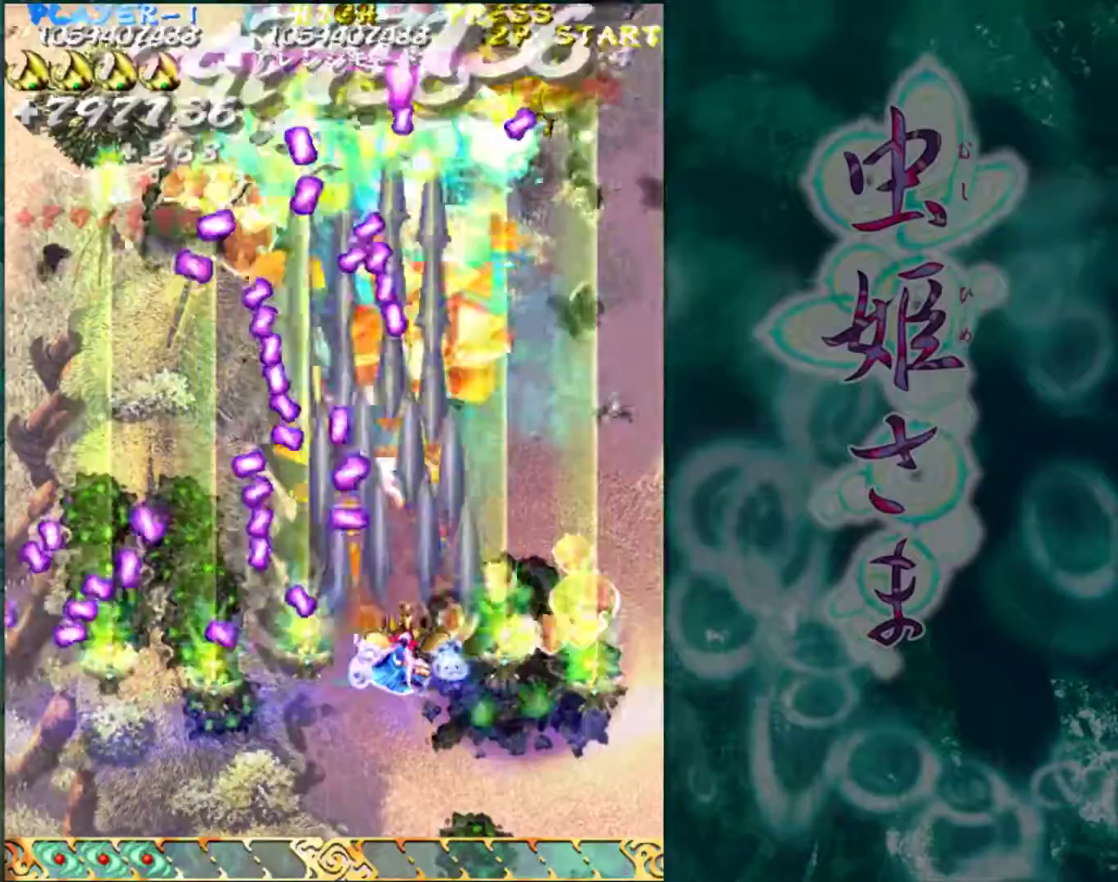
{"buttons": [], "left_stick": "center", "events": [[183, "left_stick", "right"], [267, "left_stick", "center"], [400, "left_stick", "right"], [500, "left_stick", "center"]]}
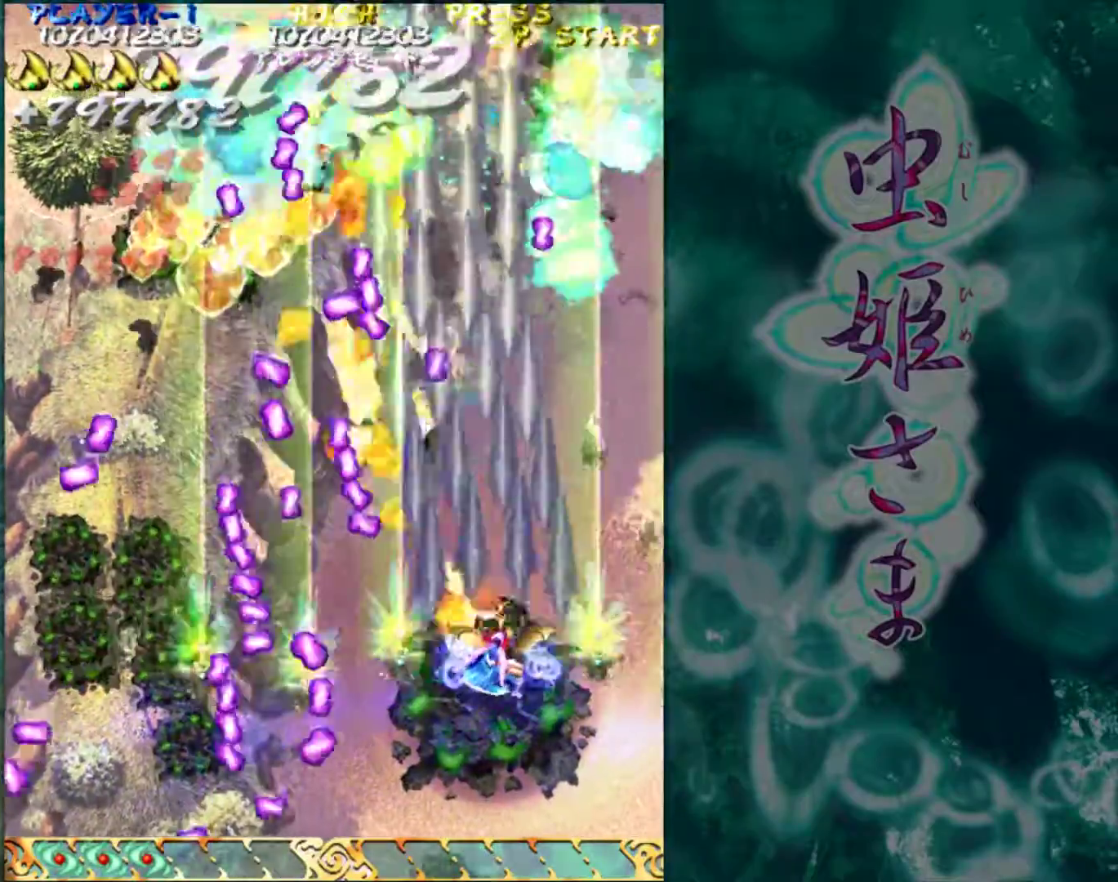
{"buttons": [], "left_stick": "up", "events": [[100, "left_stick", "up-right"], [317, "left_stick", "up"]]}
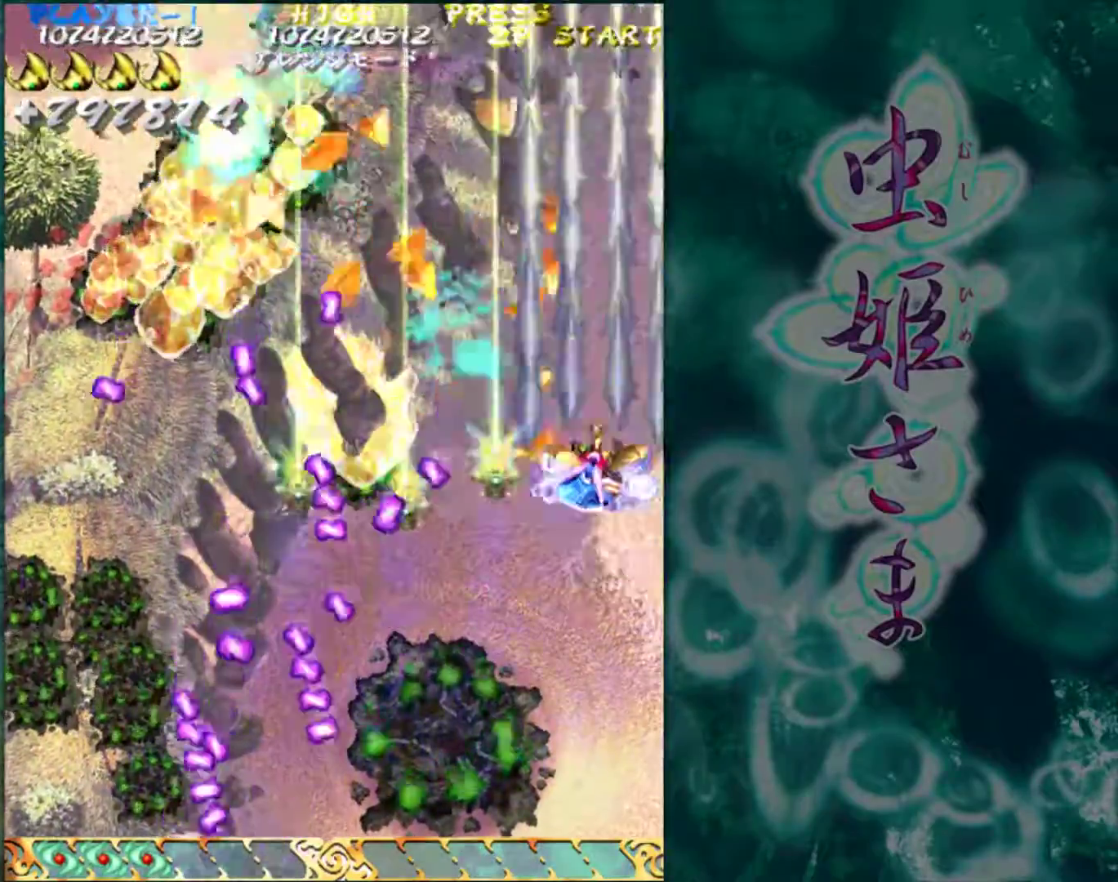
{"buttons": [], "left_stick": "left", "events": [[67, "left_stick", "left"], [167, "left_stick", "down-left"], [300, "left_stick", "left"]]}
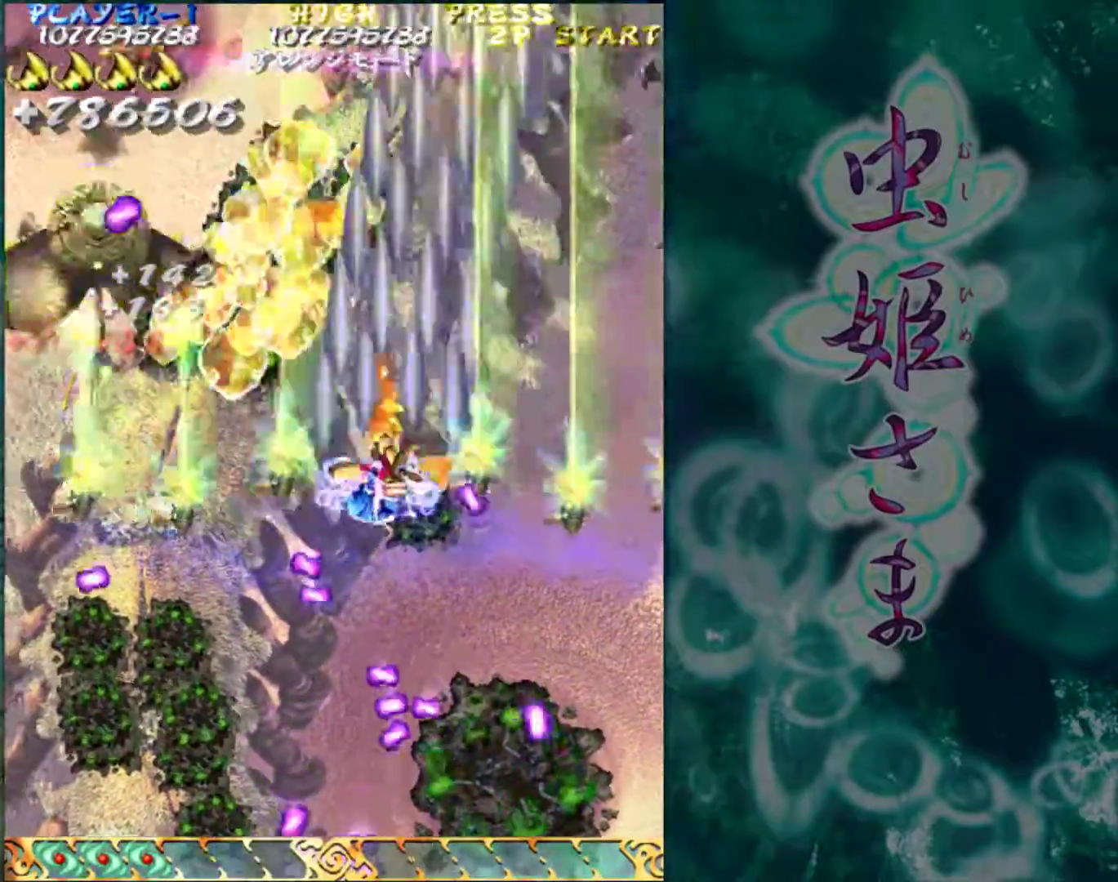
{"buttons": [], "left_stick": "down", "events": [[267, "left_stick", "down"]]}
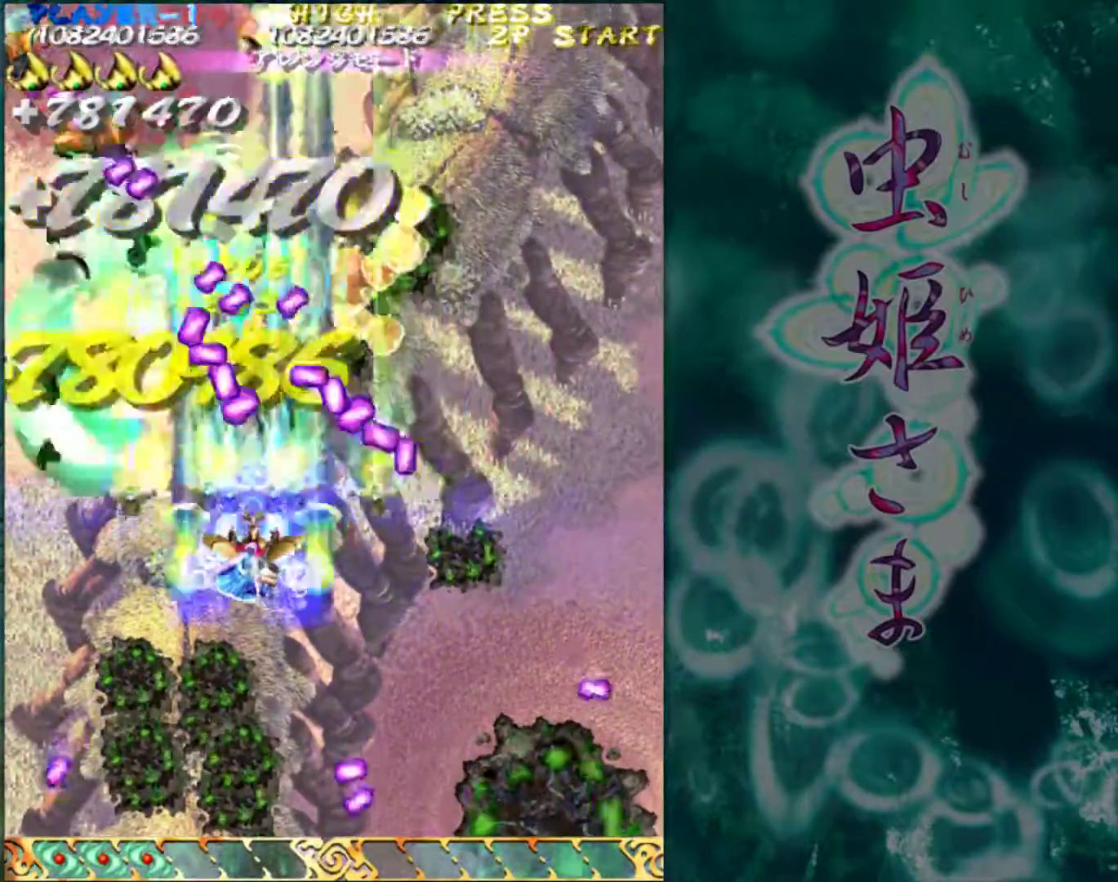
{"buttons": [], "left_stick": "center", "events": [[17, "left_stick", "center"], [117, "left_stick", "down"], [267, "left_stick", "left"], [467, "left_stick", "center"]]}
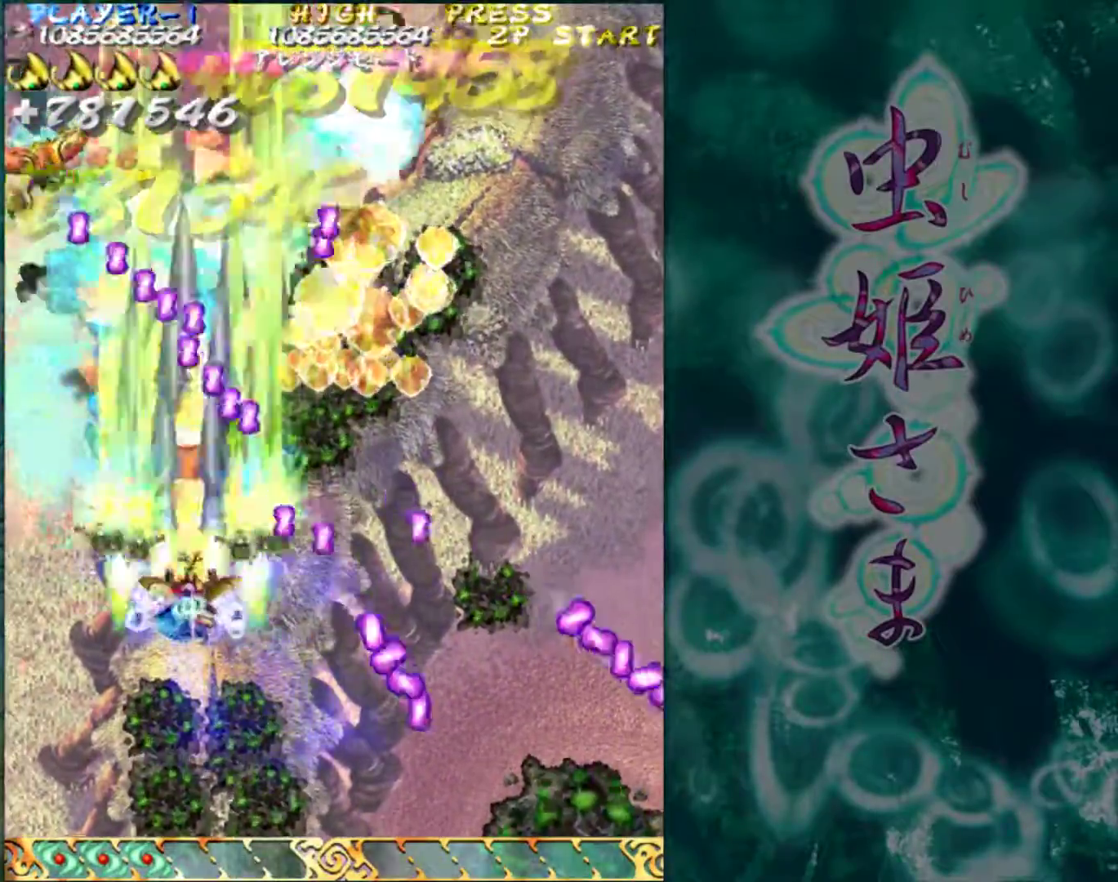
{"buttons": [], "left_stick": "left", "events": [[233, "left_stick", "left"], [350, "left_stick", "center"], [433, "left_stick", "left"]]}
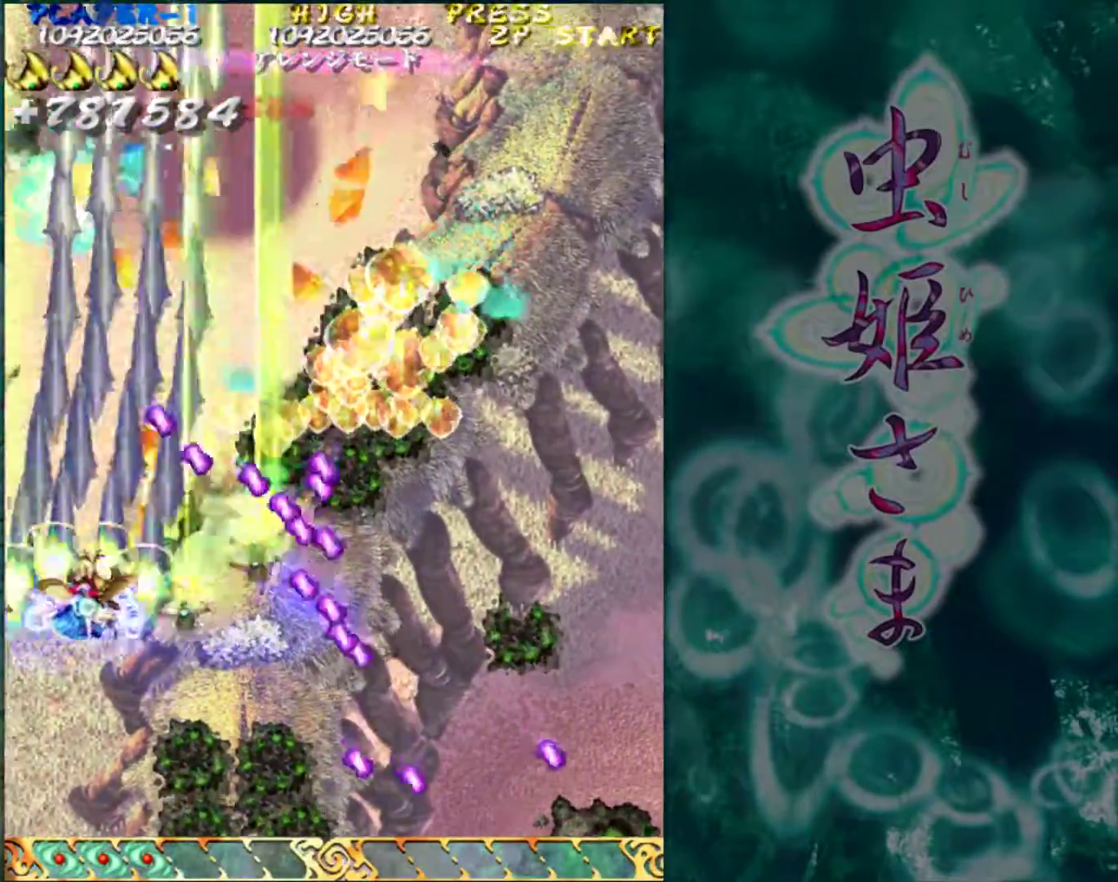
{"buttons": [], "left_stick": "right", "events": [[50, "left_stick", "up"], [183, "left_stick", "up-right"], [300, "left_stick", "right"]]}
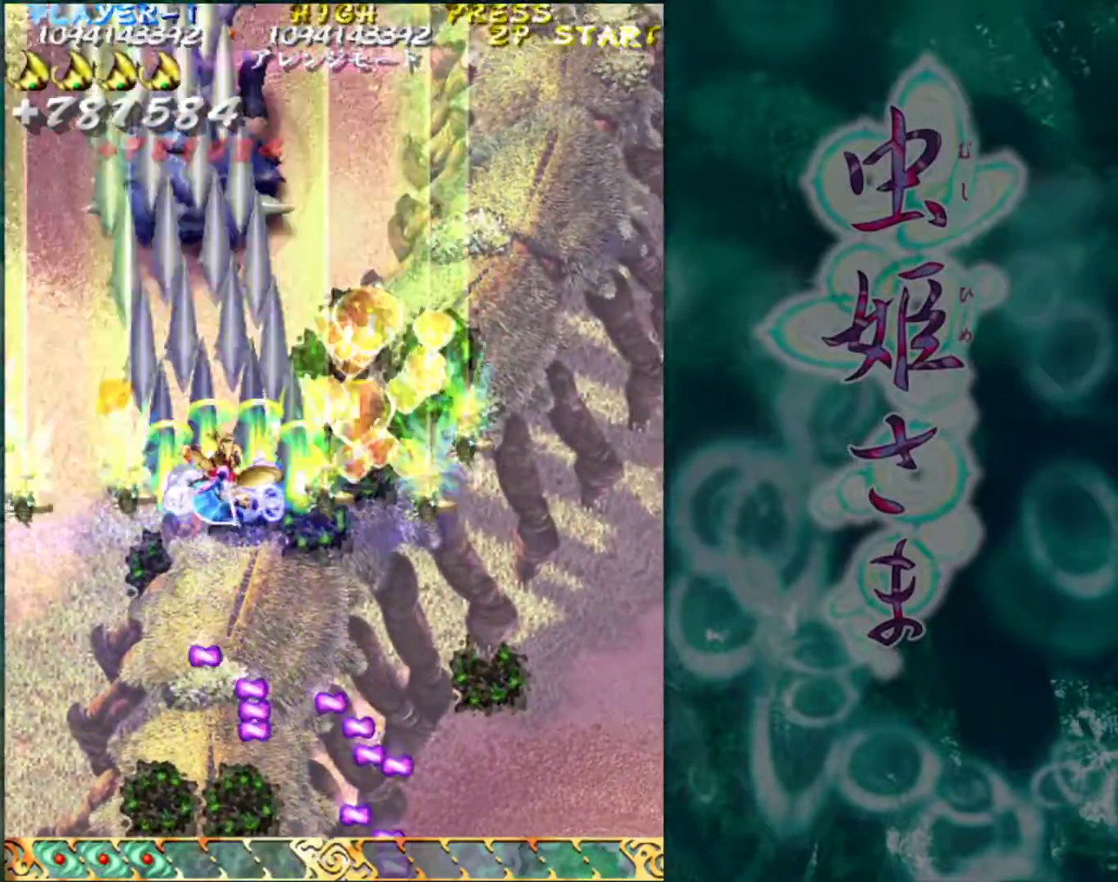
{"buttons": [], "left_stick": "down", "events": [[50, "left_stick", "up-right"], [233, "left_stick", "up-left"], [283, "left_stick", "left"], [383, "left_stick", "center"], [467, "left_stick", "down"]]}
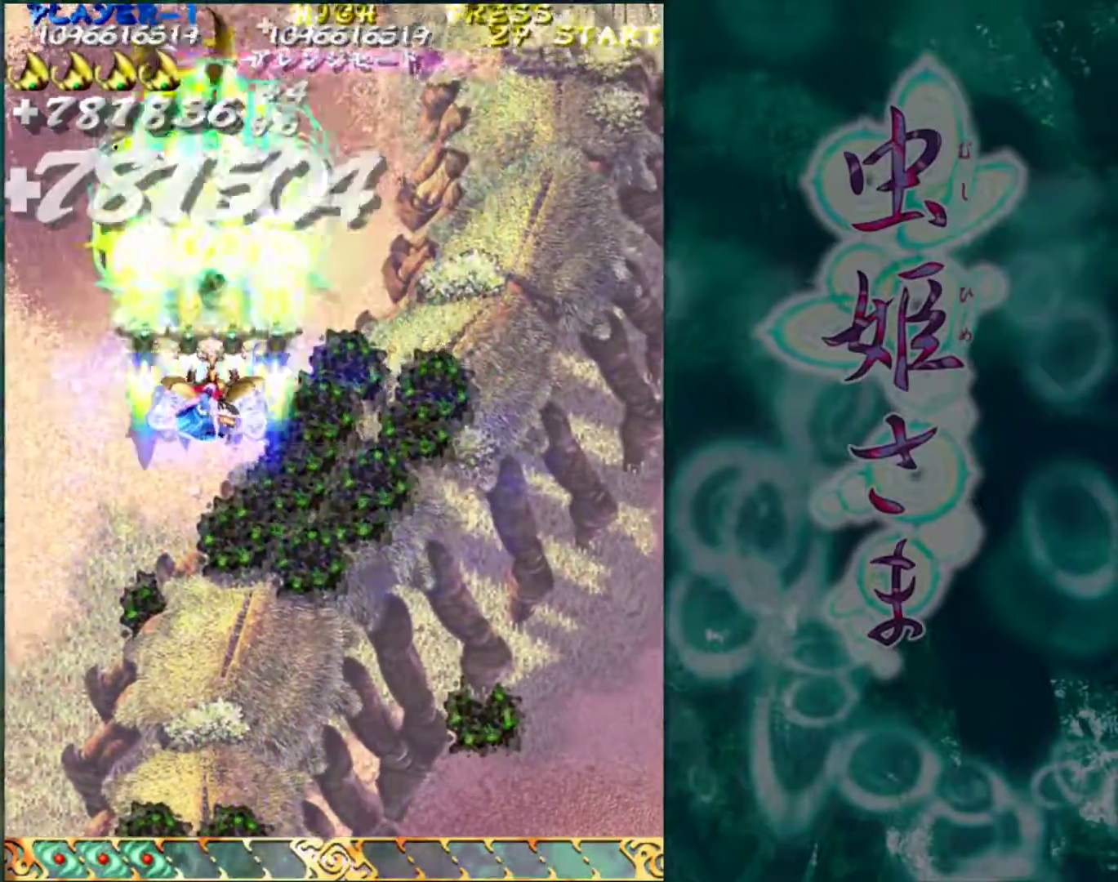
{"buttons": [], "left_stick": "down", "events": [[100, "left_stick", "center"], [150, "left_stick", "down"], [250, "left_stick", "center"], [333, "left_stick", "down"]]}
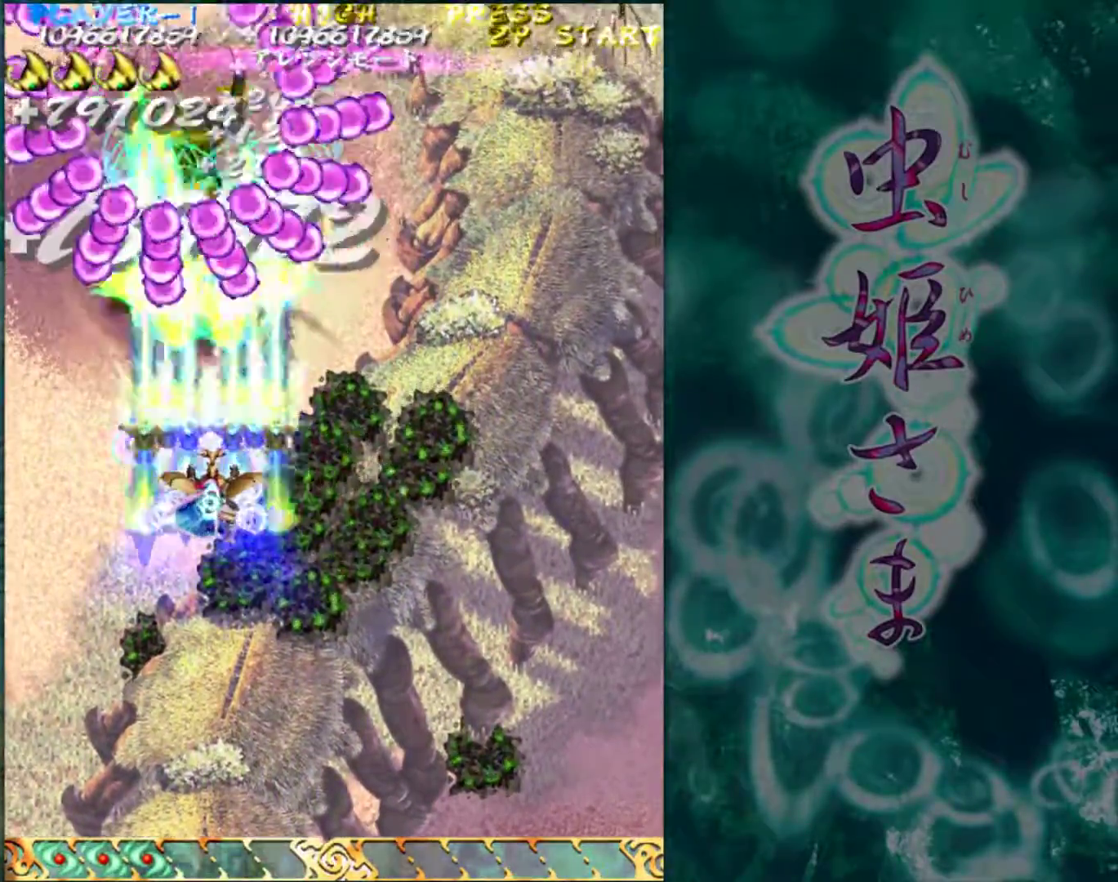
{"buttons": [], "left_stick": "center", "events": [[167, "left_stick", "center"], [333, "left_stick", "right"], [400, "left_stick", "center"]]}
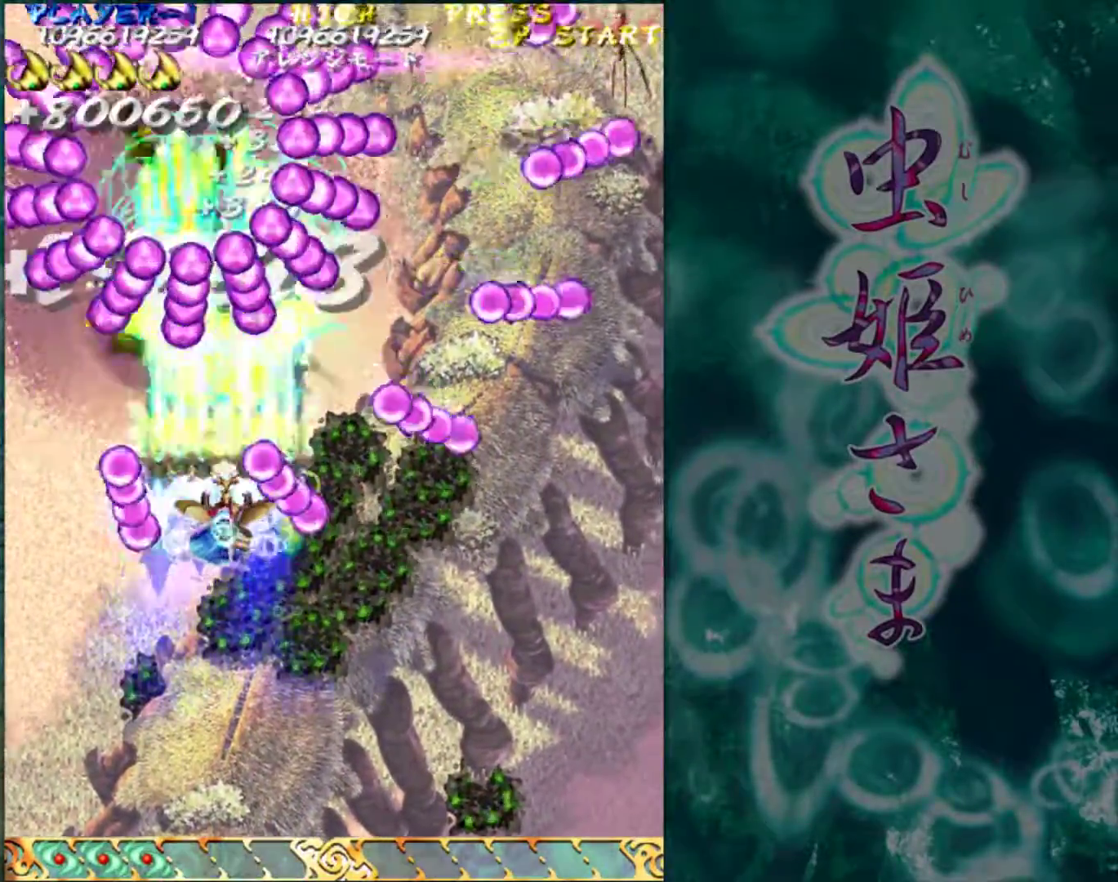
{"buttons": [], "left_stick": "right", "events": [[50, "left_stick", "down-left"], [333, "left_stick", "center"], [467, "left_stick", "right"]]}
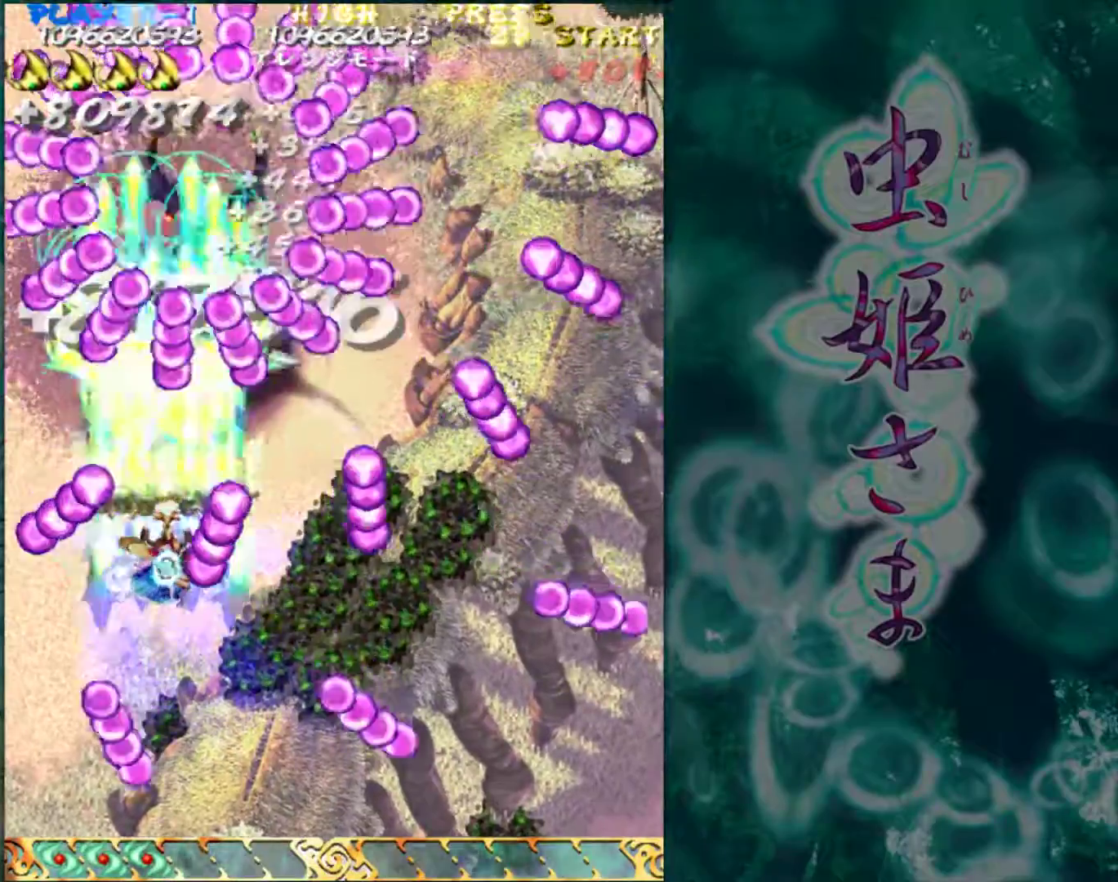
{"buttons": [], "left_stick": "center", "events": [[117, "left_stick", "down"], [317, "left_stick", "center"], [400, "left_stick", "down"], [500, "left_stick", "center"]]}
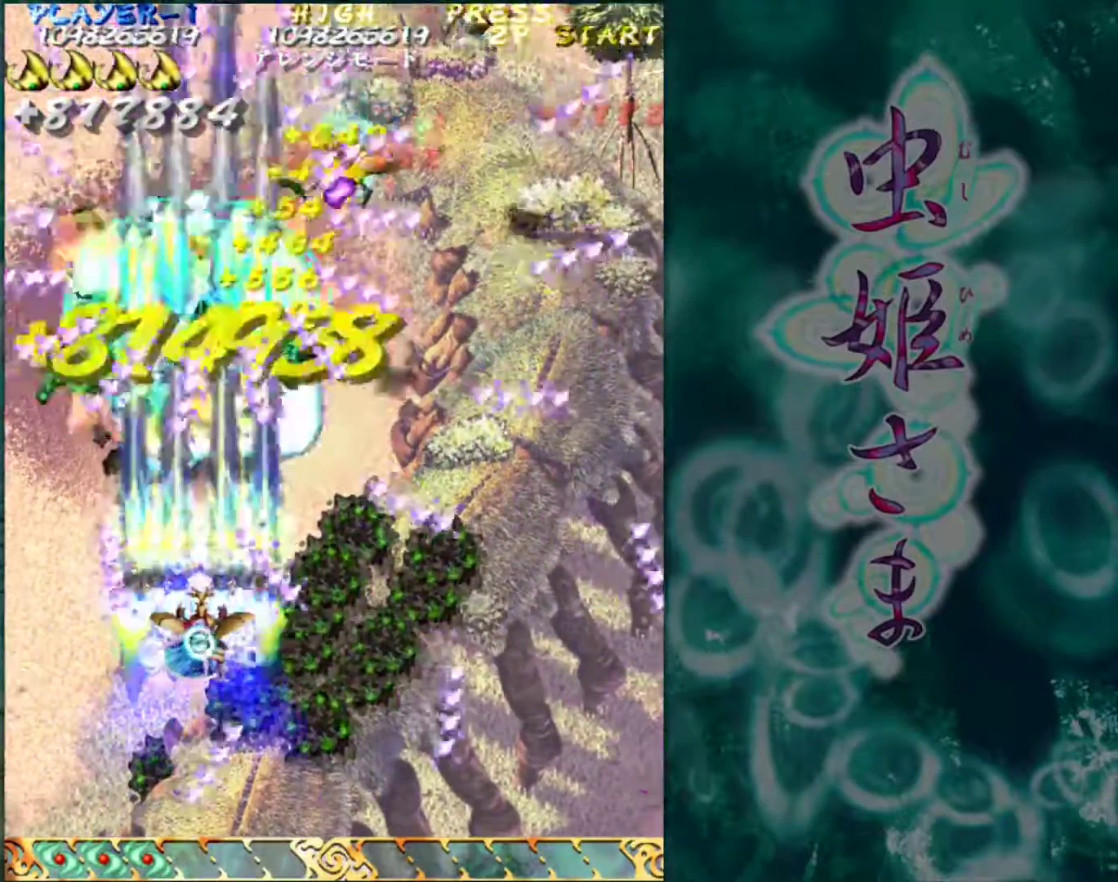
{"buttons": [], "left_stick": "up-right", "events": [[33, "left_stick", "down"], [150, "left_stick", "right"], [200, "left_stick", "up-right"]]}
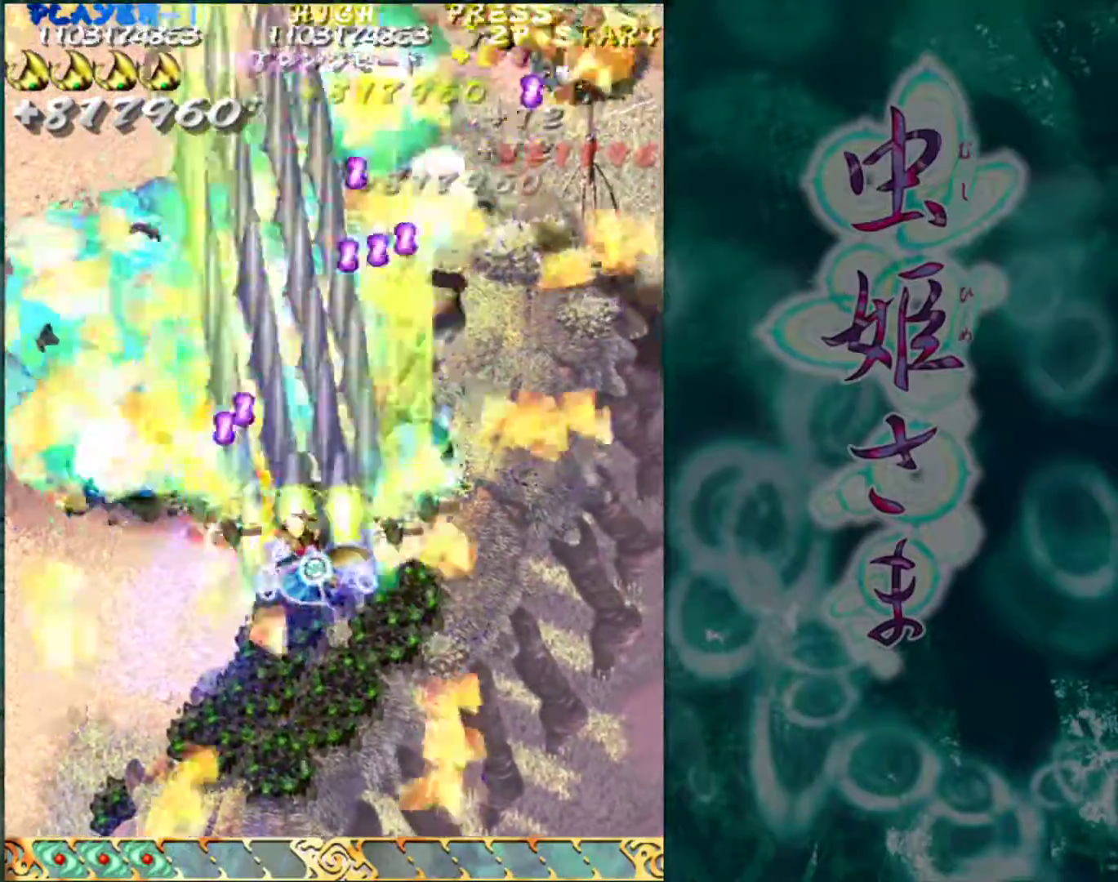
{"buttons": [], "left_stick": "up-right", "events": []}
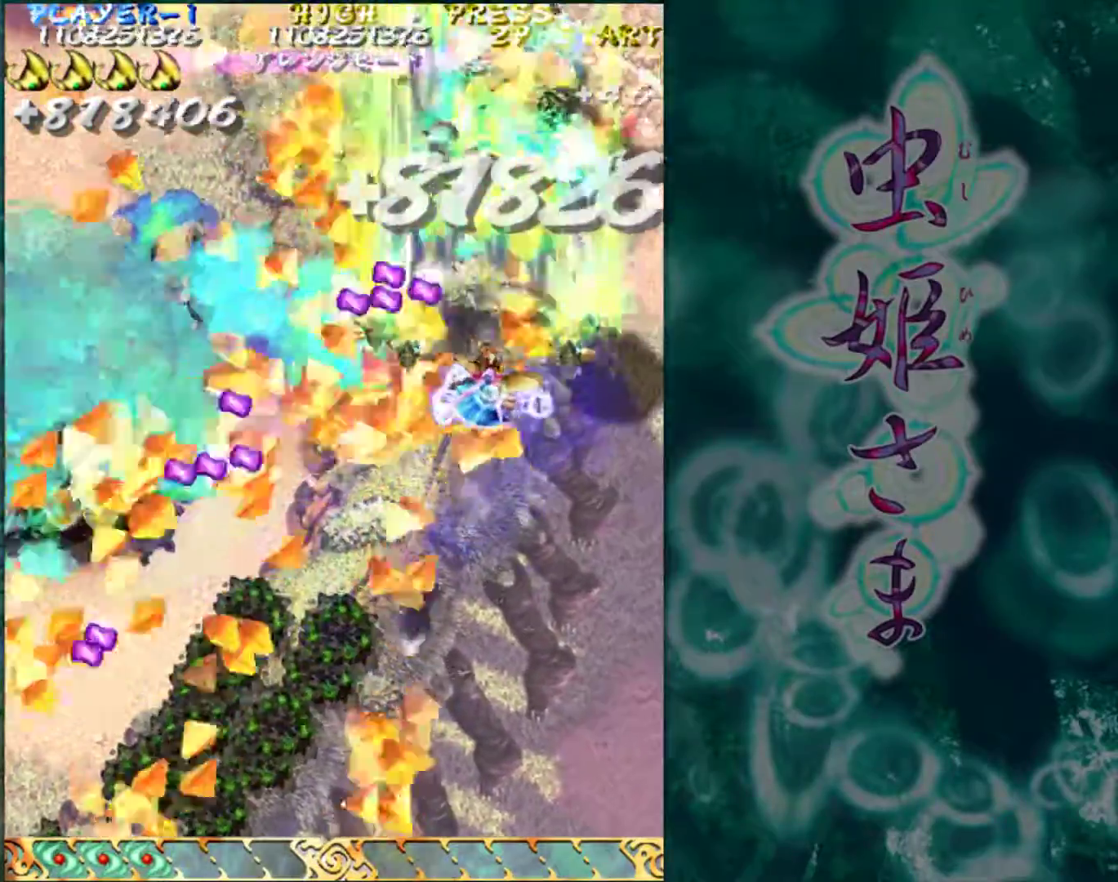
{"buttons": [], "left_stick": "center", "events": [[117, "left_stick", "center"], [317, "left_stick", "down"], [400, "left_stick", "center"]]}
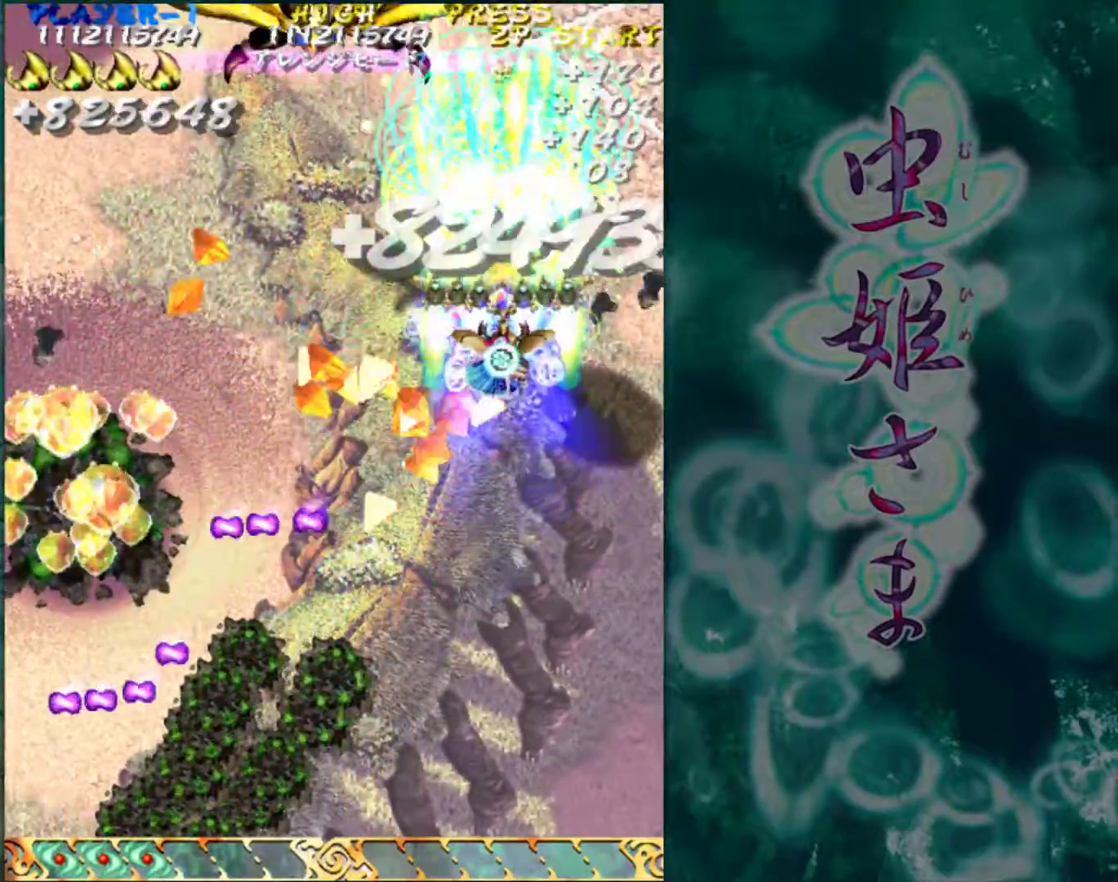
{"buttons": [], "left_stick": "down-left", "events": [[200, "left_stick", "down"], [483, "left_stick", "down-left"]]}
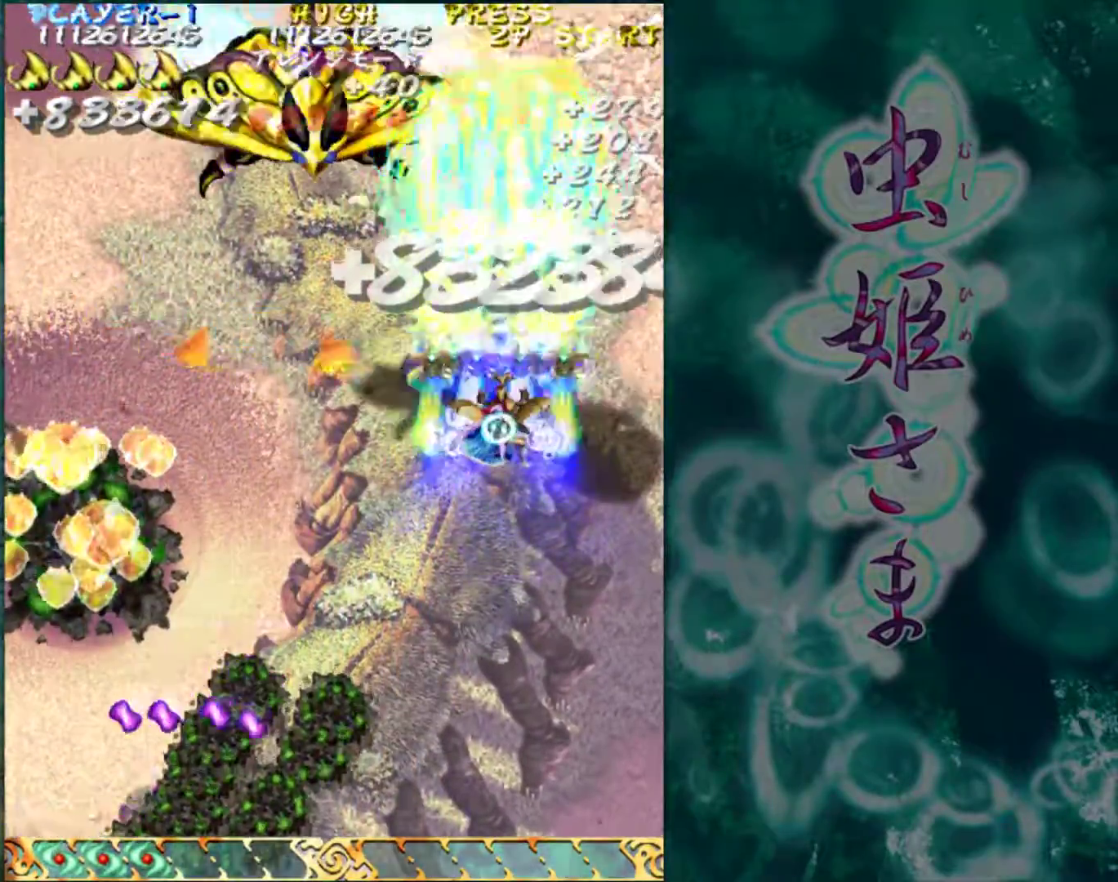
{"buttons": [], "left_stick": "down", "events": [[217, "left_stick", "down"]]}
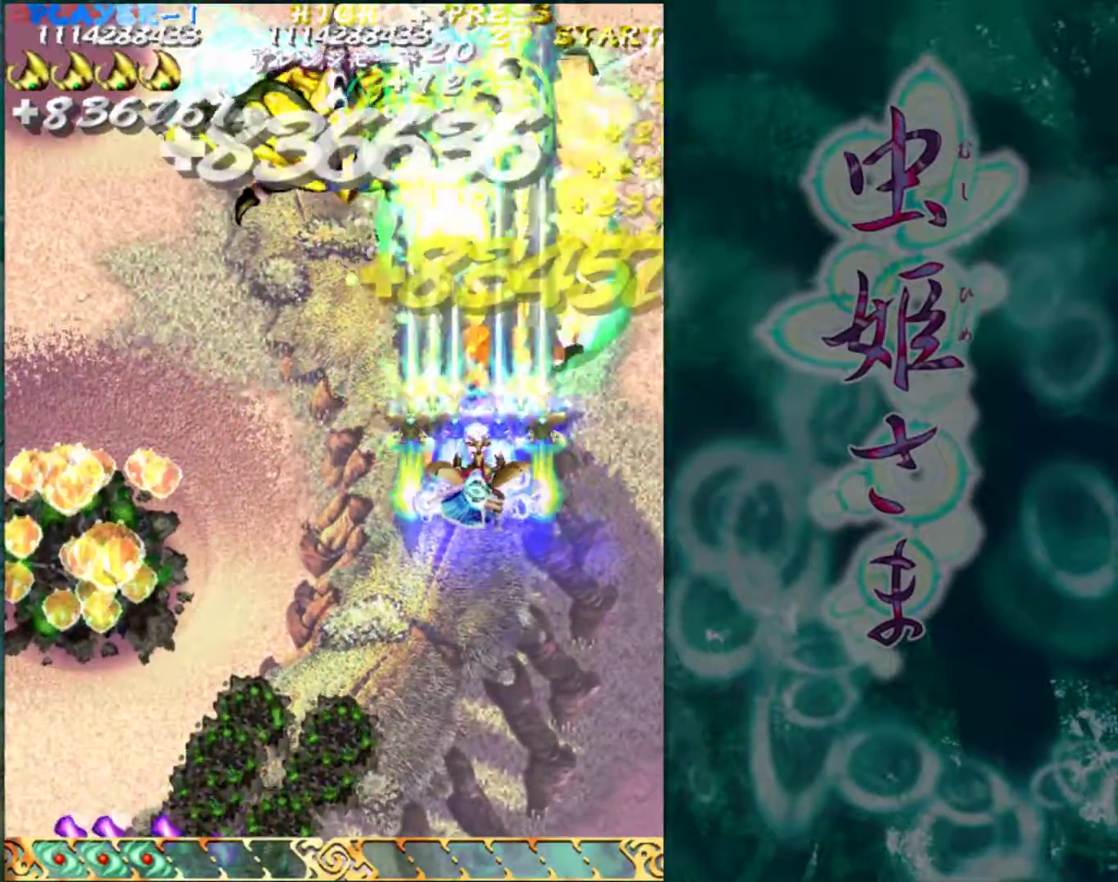
{"buttons": [], "left_stick": "center", "events": [[150, "left_stick", "center"]]}
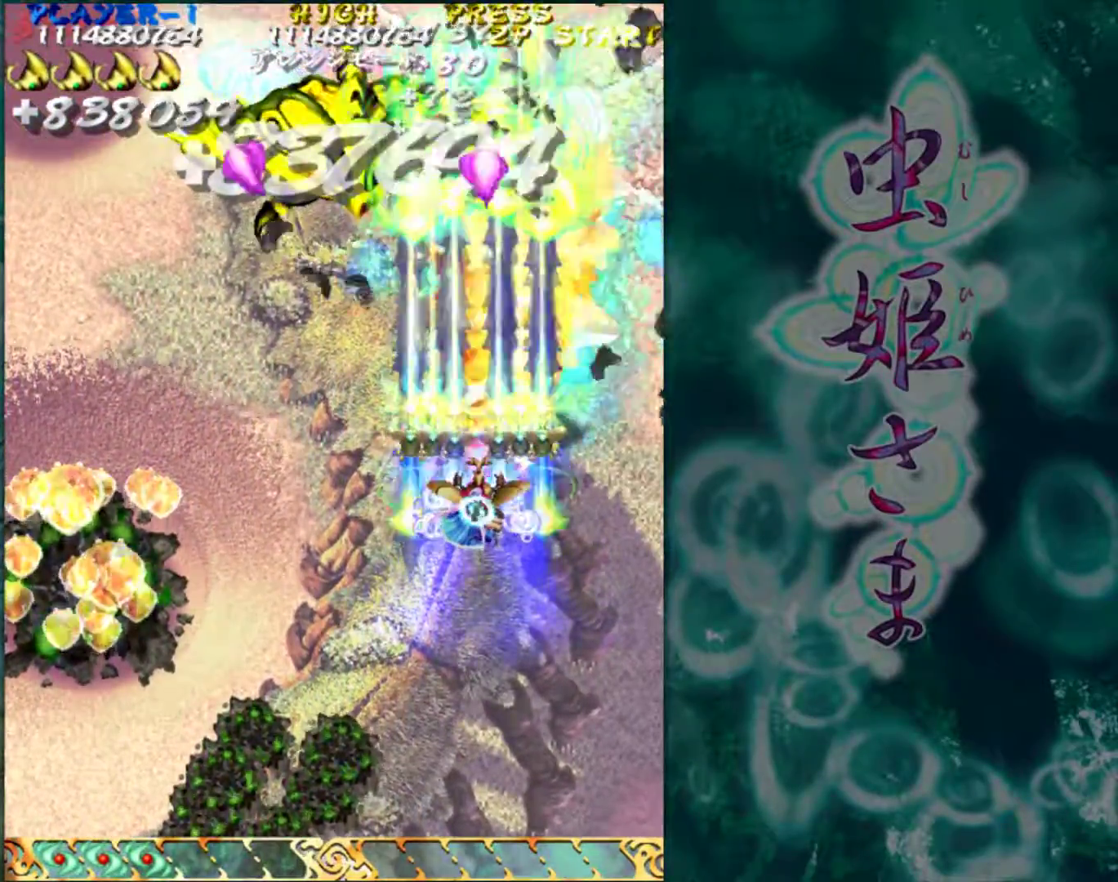
{"buttons": [], "left_stick": "down-left", "events": [[467, "left_stick", "down-left"]]}
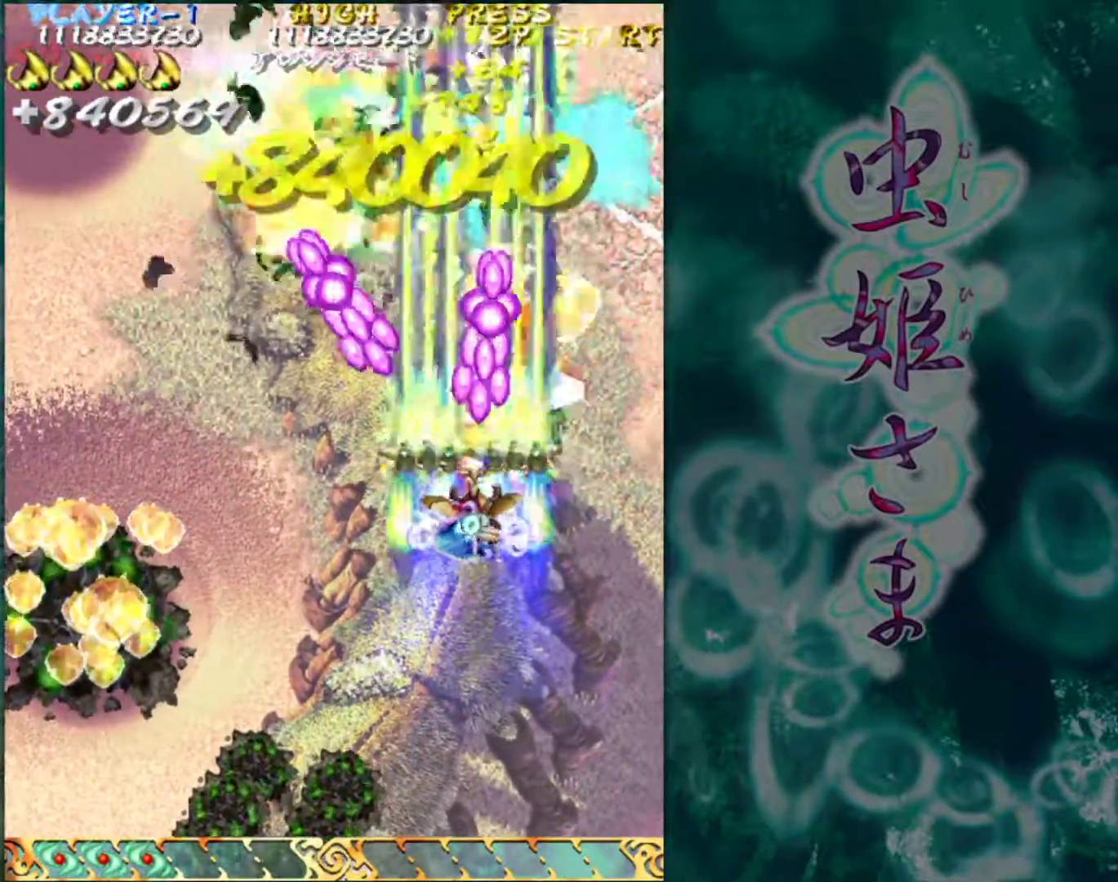
{"buttons": [], "left_stick": "down-left", "events": []}
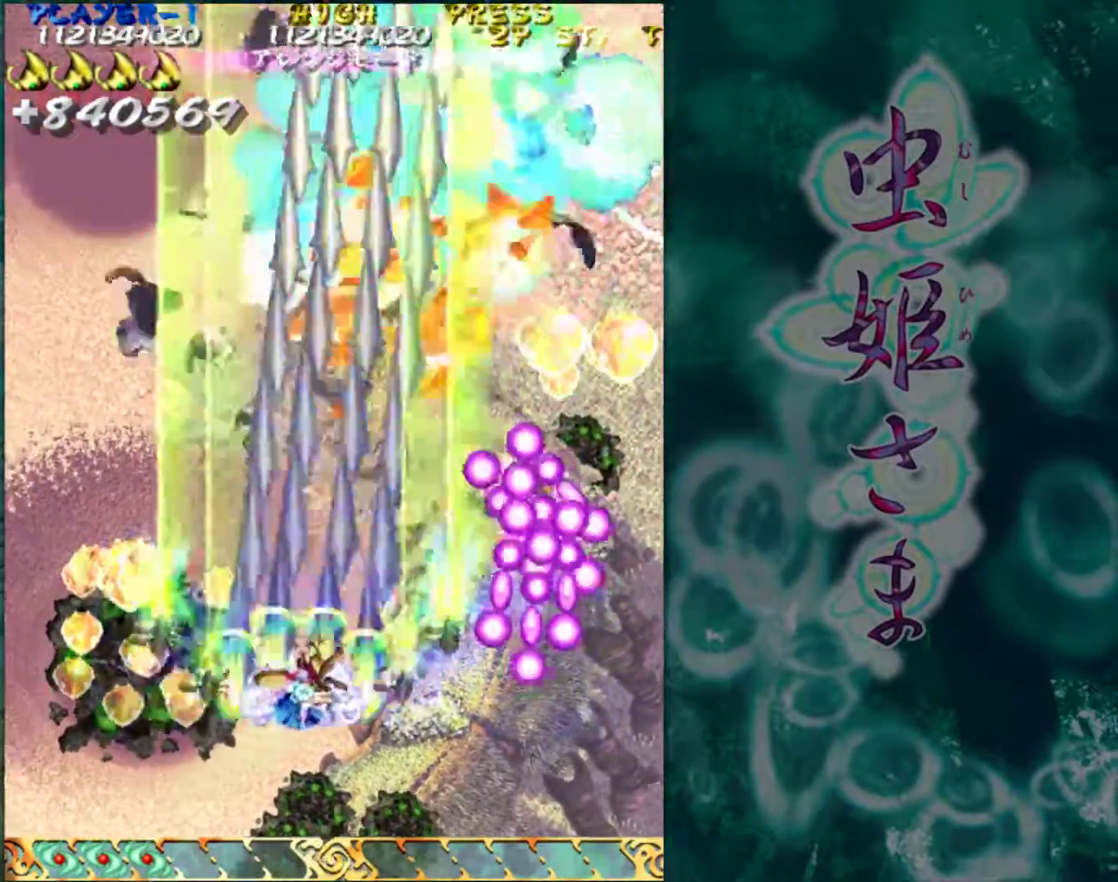
{"buttons": [], "left_stick": "up-right", "events": [[50, "left_stick", "left"], [233, "left_stick", "up"], [333, "left_stick", "up-right"]]}
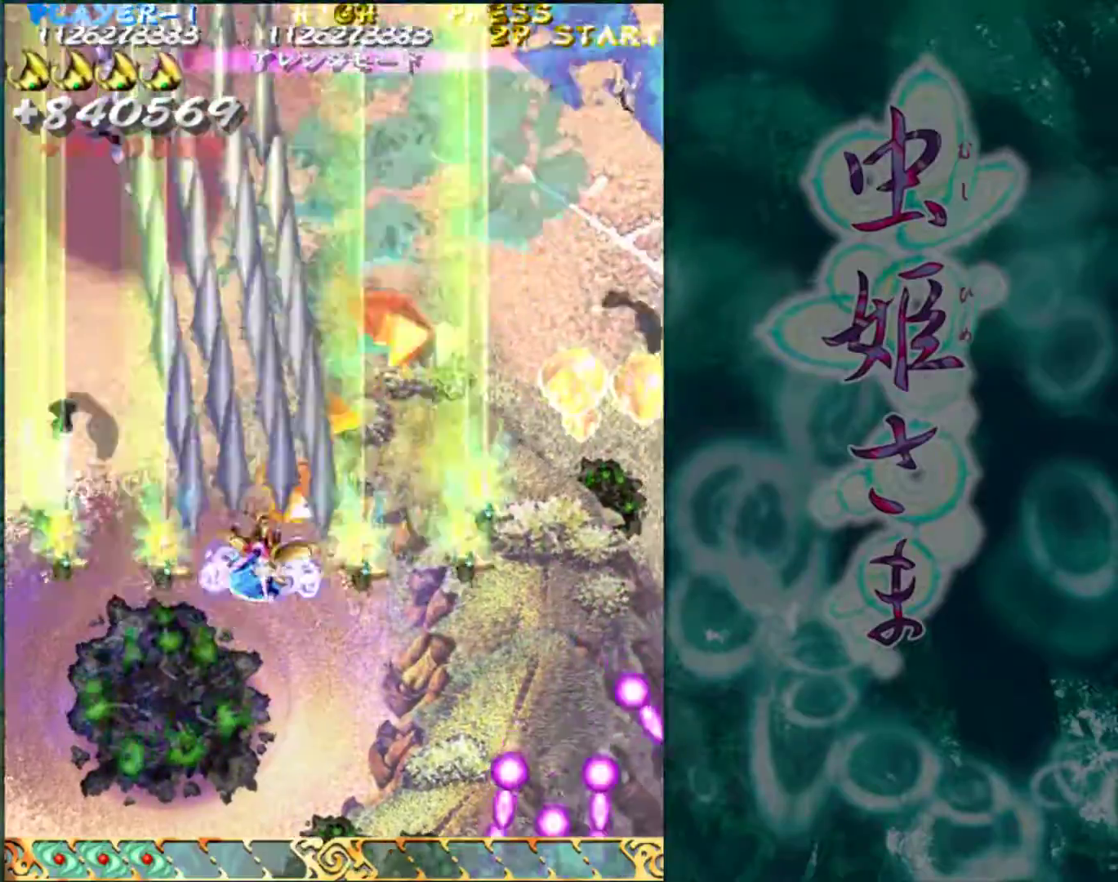
{"buttons": [], "left_stick": "left", "events": [[333, "left_stick", "right"], [467, "left_stick", "left"]]}
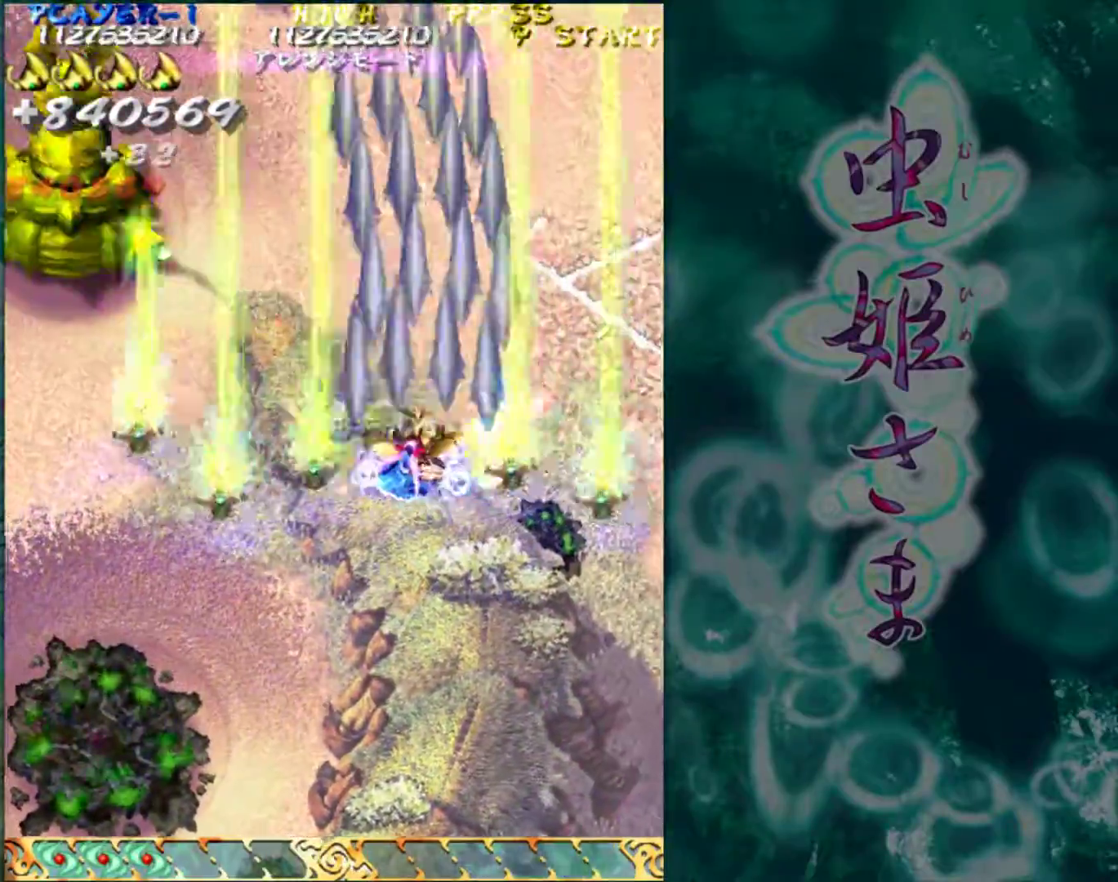
{"buttons": [], "left_stick": "left", "events": []}